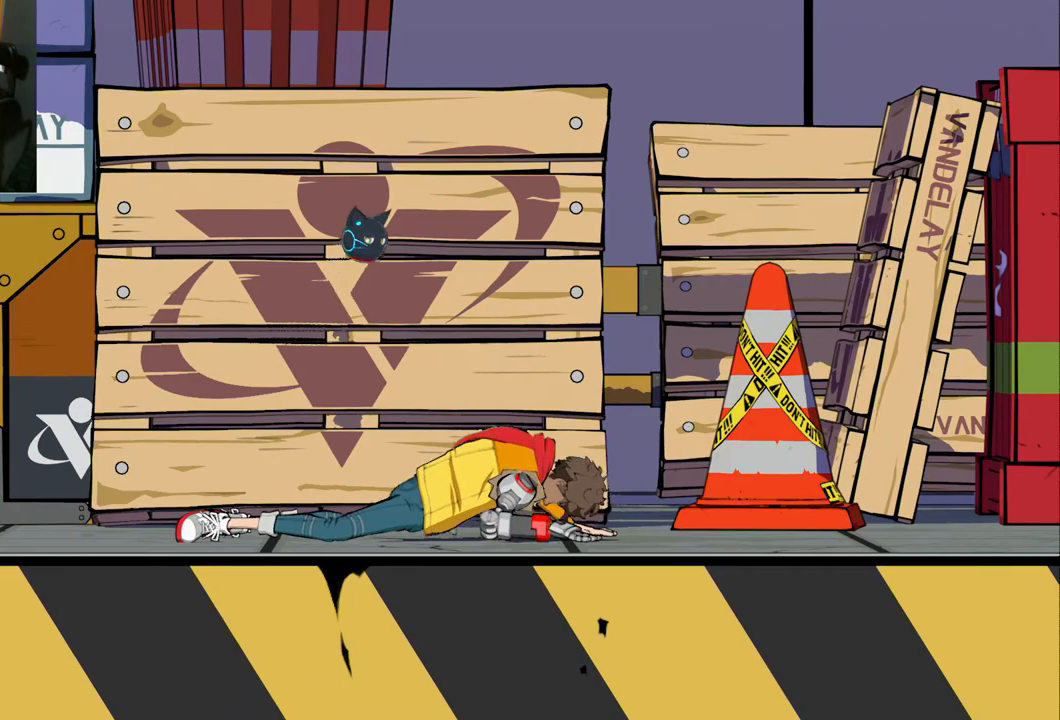
Gameplay with a controller (Xbox layout); each line is a JSON object with the inputs held at the frame after it. "events" lists button and stick changes between this image and that frame as [ms after this image, input, new state], when the widget could be followed in between. Not read: L2 R2.
{"buttons": [], "left_stick": "left", "right_stick": "up", "events": [[183, "right_stick", "up"], [217, "left_stick", "right"], [450, "left_stick", "up-left"], [500, "left_stick", "left"]]}
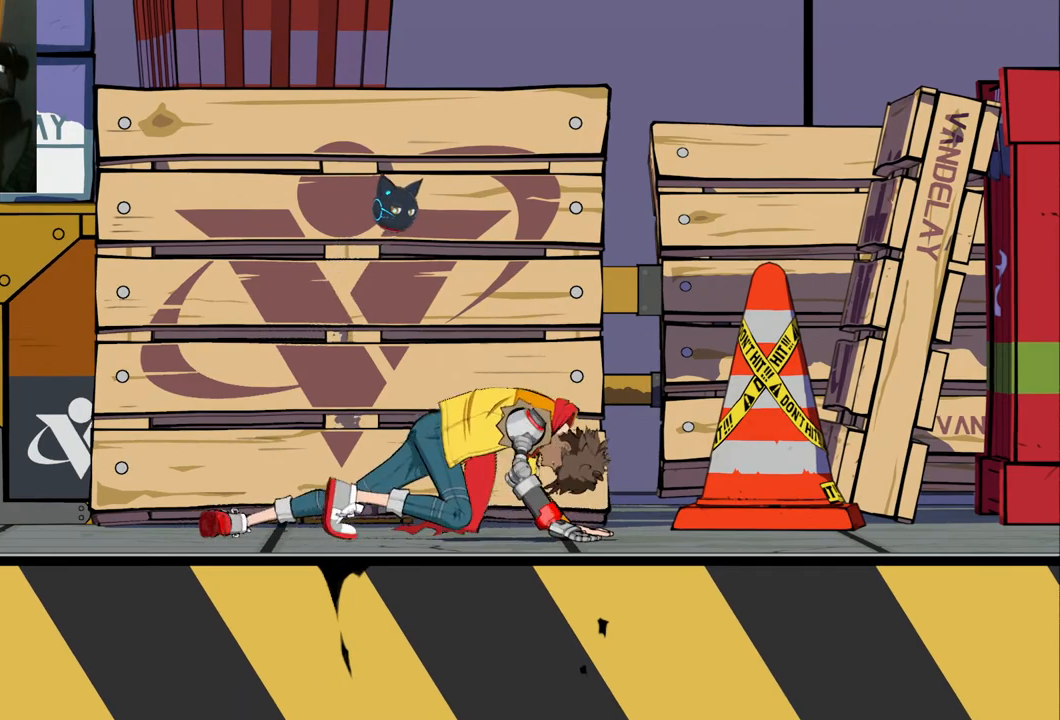
{"buttons": [], "left_stick": "center", "right_stick": "up", "events": [[133, "left_stick", "center"], [233, "right_stick", "center"], [350, "right_stick", "up"]]}
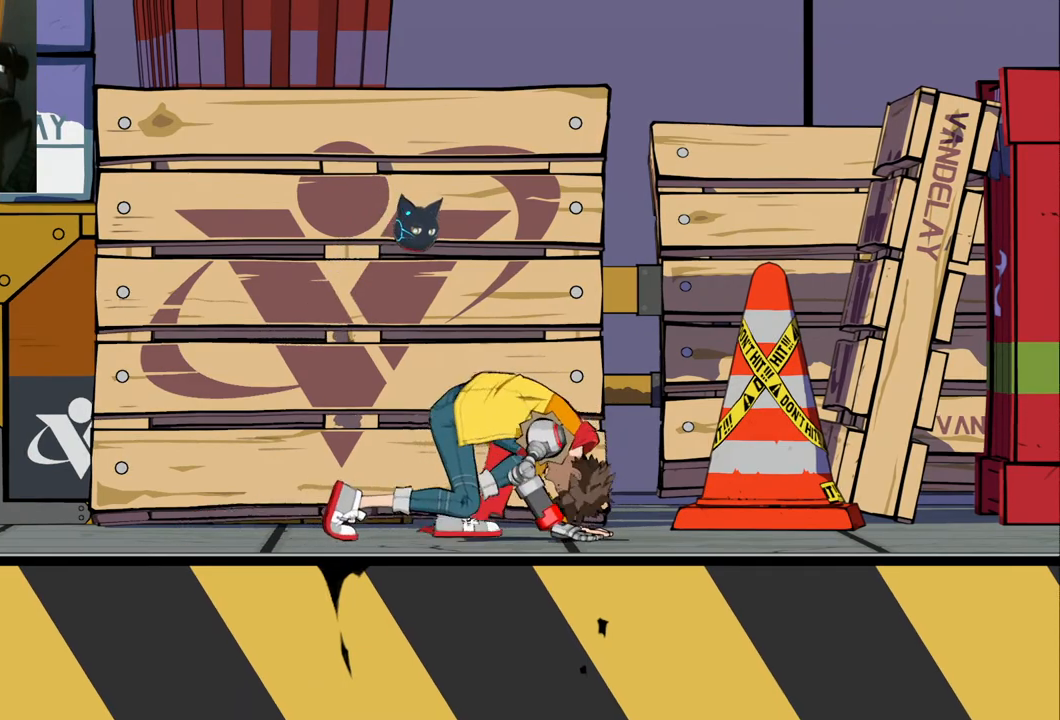
{"buttons": [], "left_stick": "center", "right_stick": "center", "events": [[233, "right_stick", "center"]]}
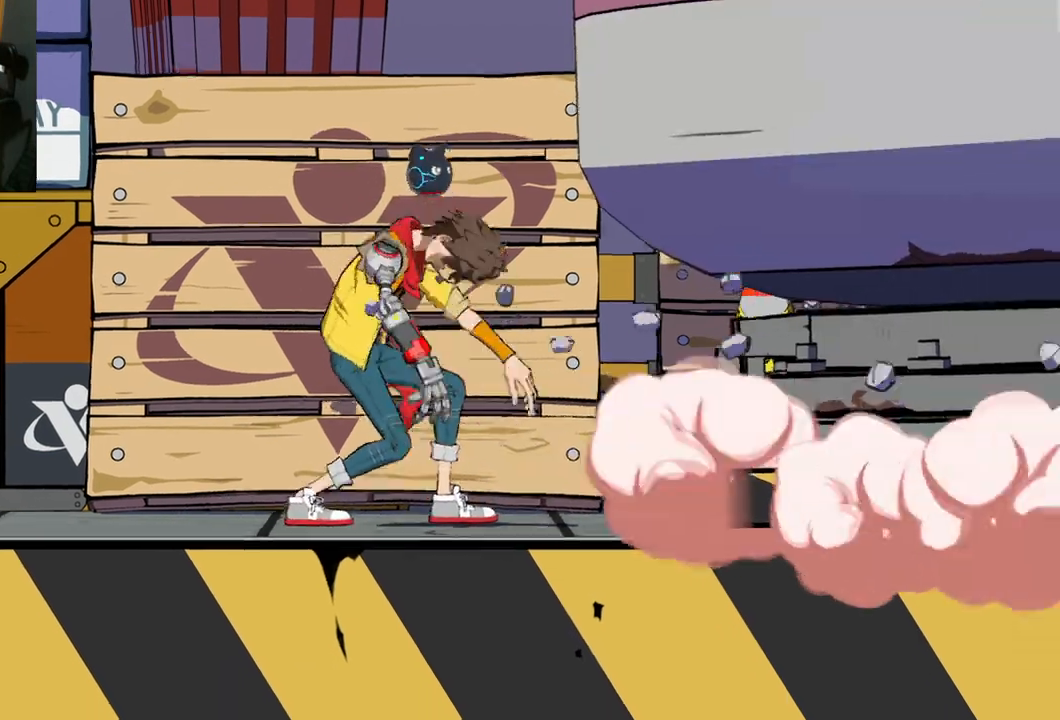
{"buttons": [], "left_stick": "center", "right_stick": "center", "events": []}
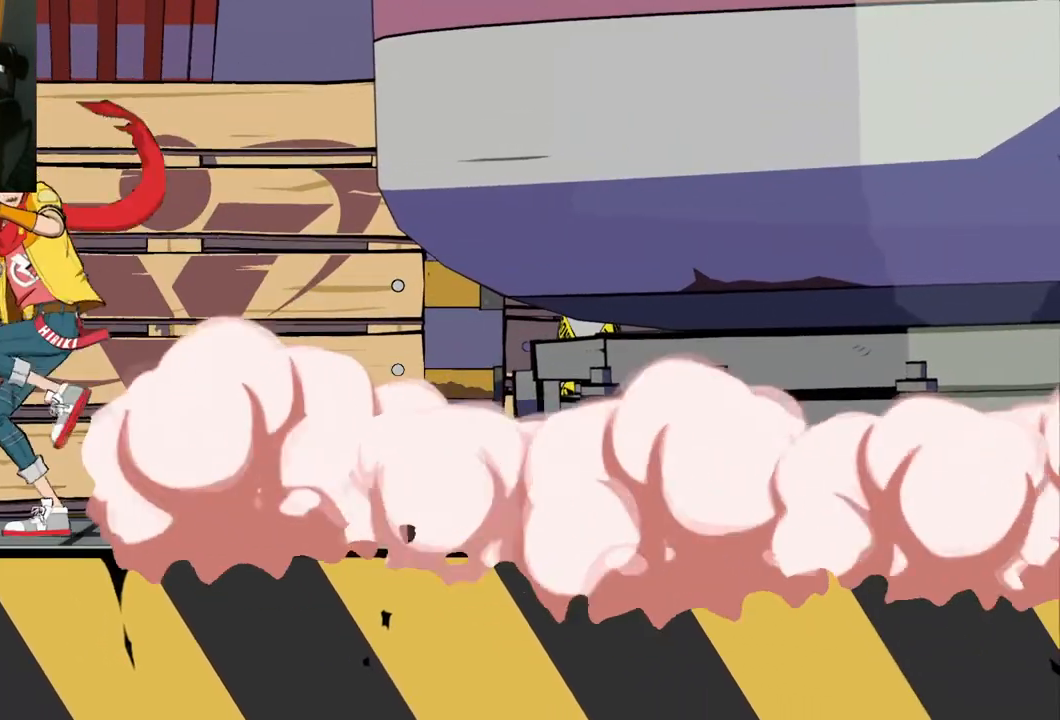
{"buttons": [], "left_stick": "center", "right_stick": "center", "events": []}
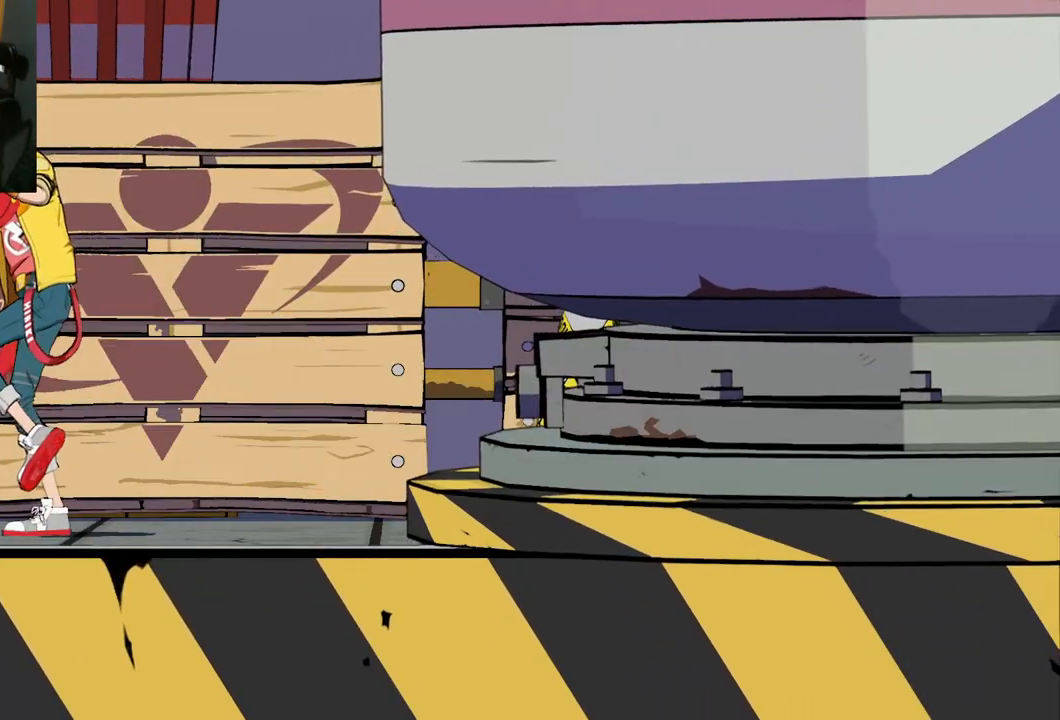
{"buttons": [], "left_stick": "center", "right_stick": "center", "events": []}
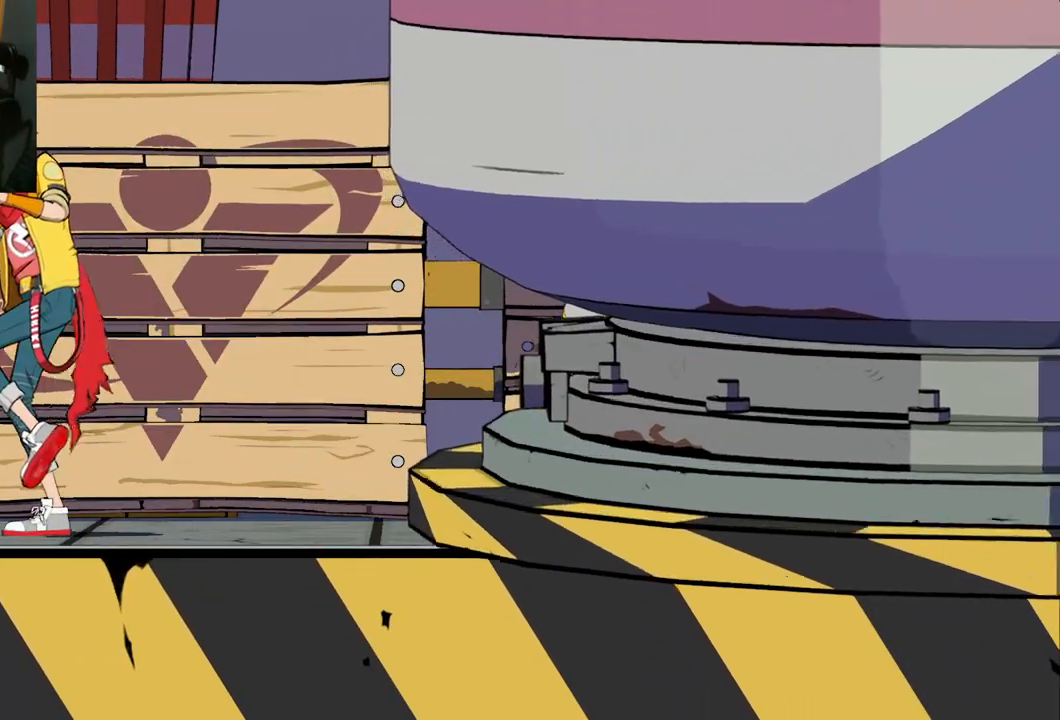
{"buttons": [], "left_stick": "center", "right_stick": "center", "events": []}
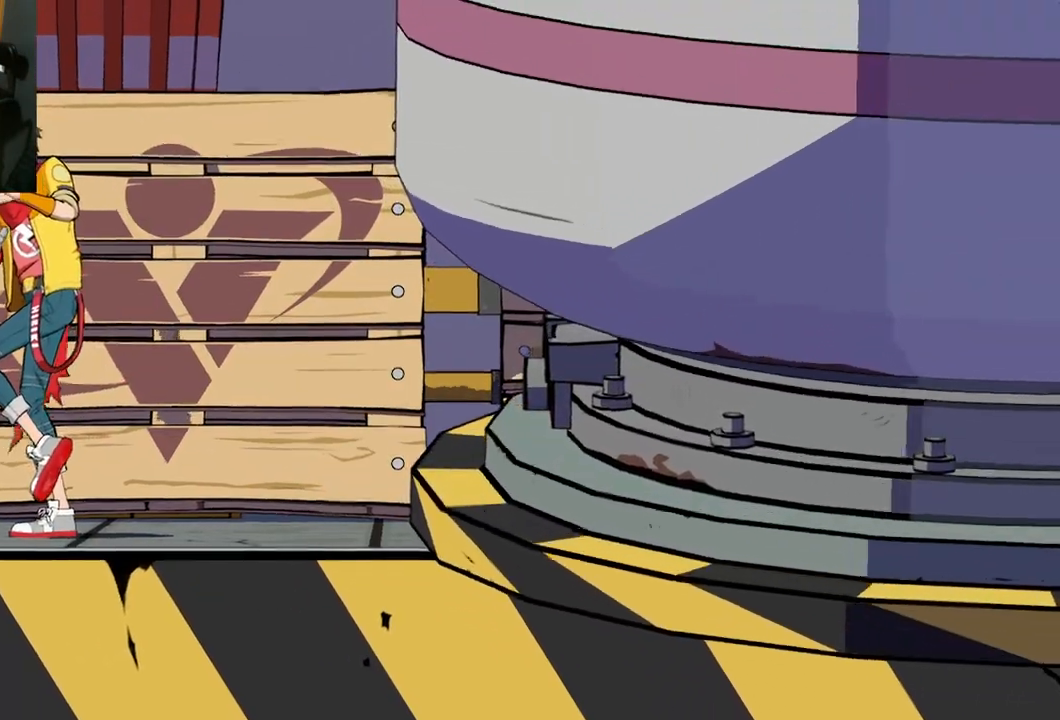
{"buttons": [], "left_stick": "center", "right_stick": "center", "events": []}
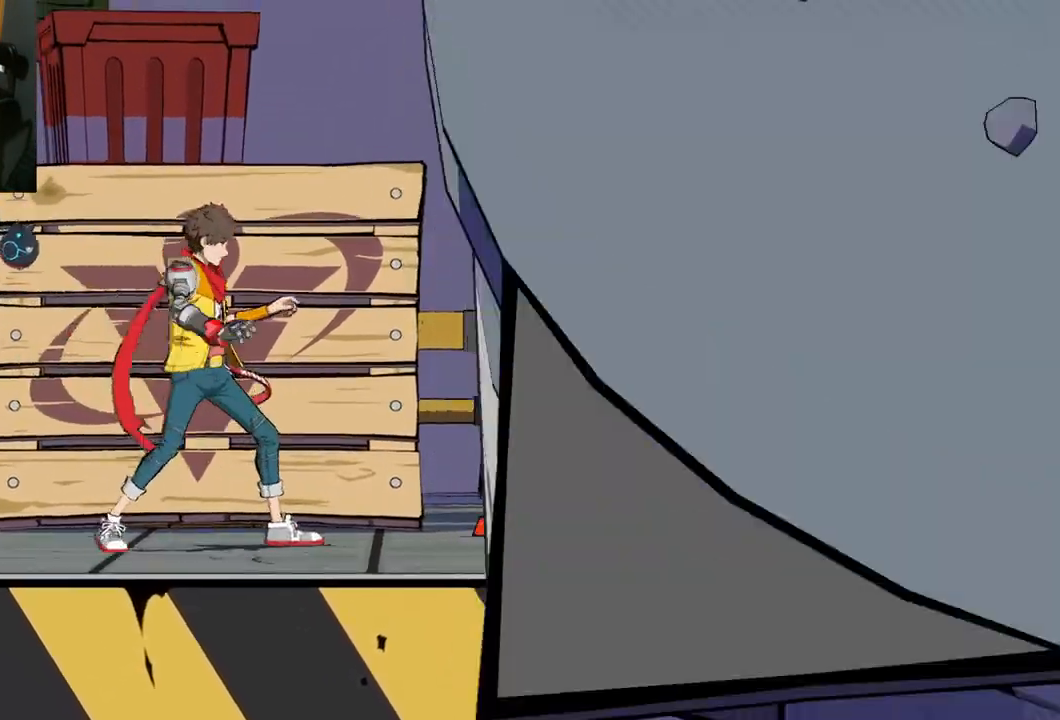
{"buttons": [], "left_stick": "center", "right_stick": "center", "events": []}
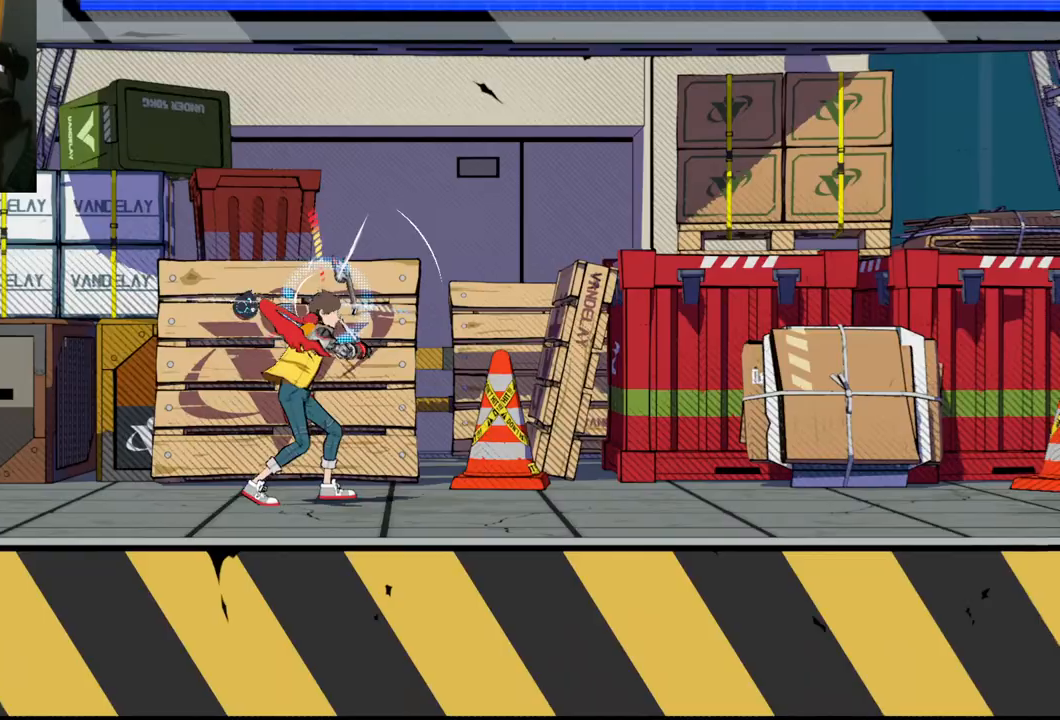
{"buttons": [], "left_stick": "center", "right_stick": "center", "events": []}
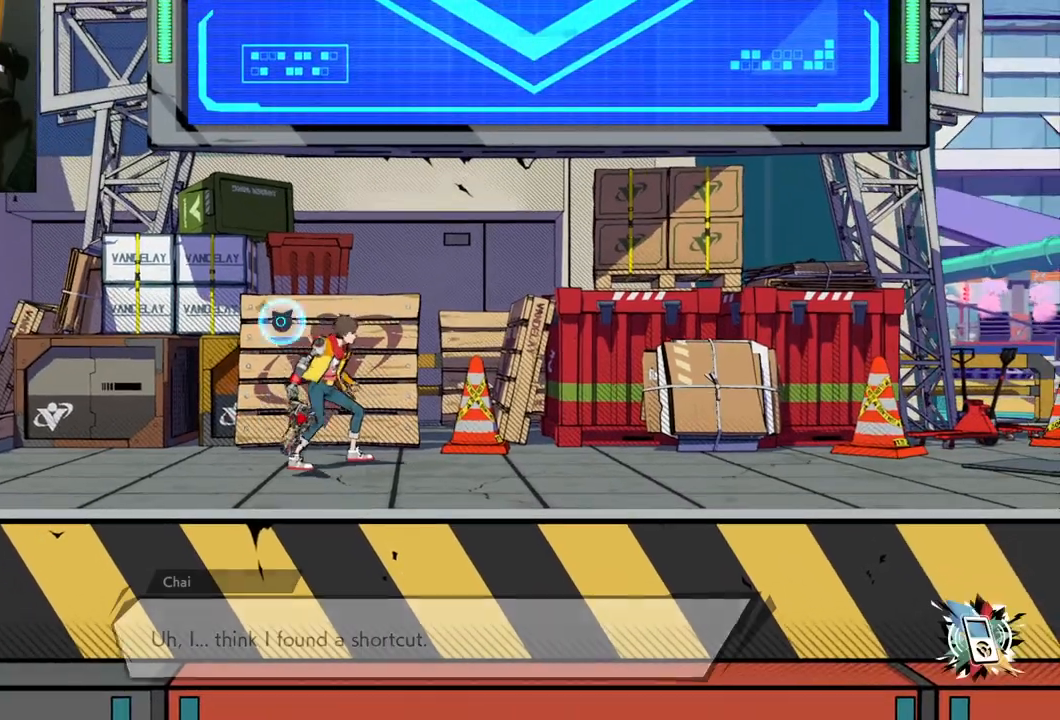
{"buttons": [], "left_stick": "up", "right_stick": "down", "events": [[183, "right_stick", "down"], [250, "left_stick", "up"]]}
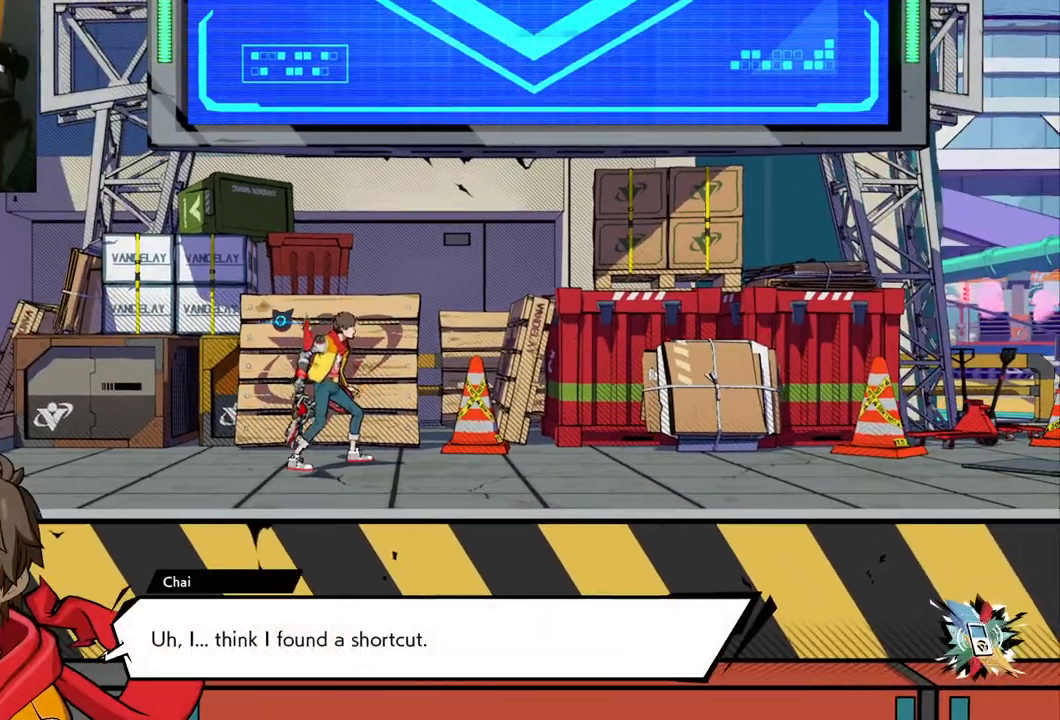
{"buttons": [], "left_stick": "left", "right_stick": "center", "events": [[17, "right_stick", "center"], [50, "left_stick", "up-left"], [217, "left_stick", "left"]]}
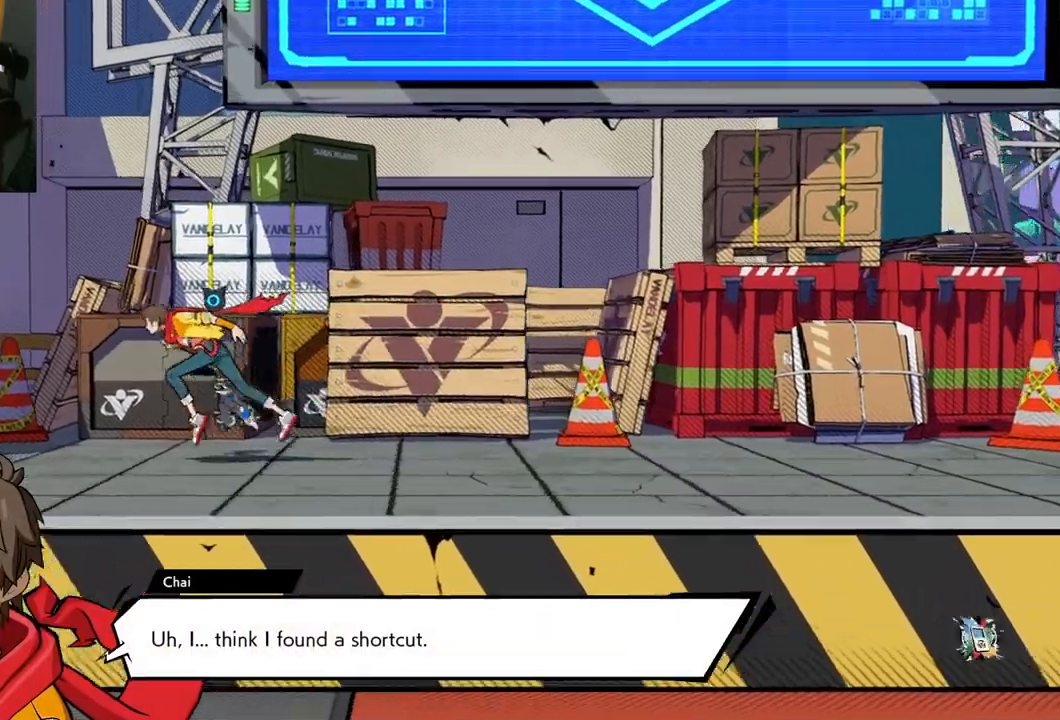
{"buttons": ["X"], "left_stick": "up", "right_stick": "center", "events": [[33, "left_stick", "up-left"], [167, "left_stick", "up"], [250, "X", "down"], [383, "X", "up"], [450, "X", "down"]]}
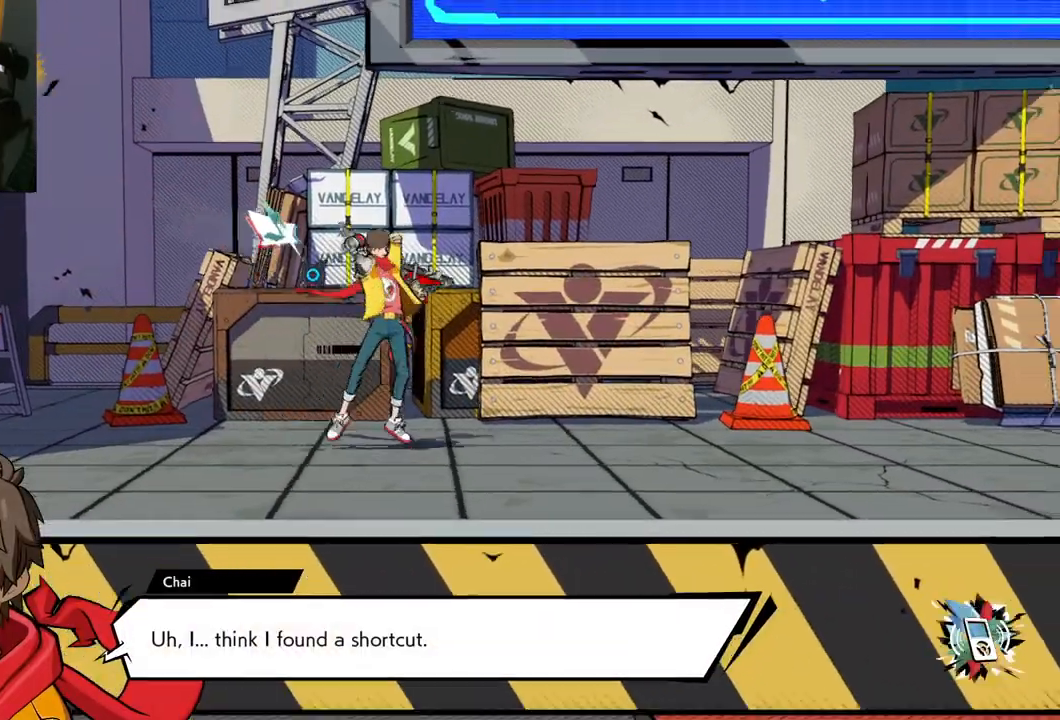
{"buttons": [], "left_stick": "up", "right_stick": "center", "events": [[67, "X", "up"], [200, "X", "down"], [350, "X", "up"]]}
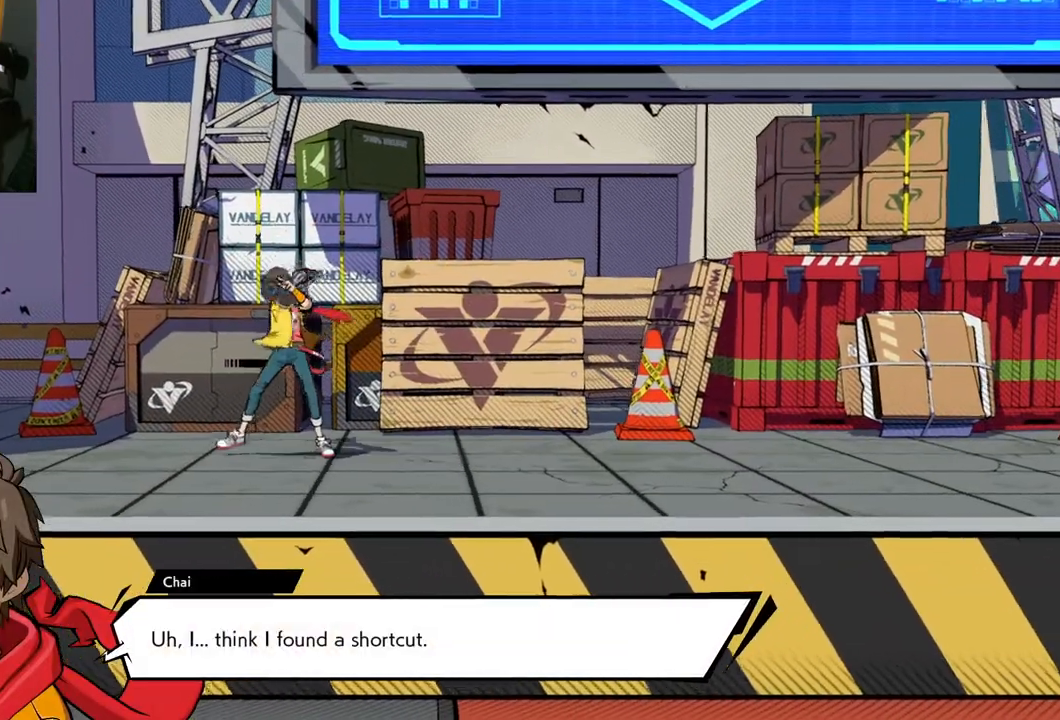
{"buttons": [], "left_stick": "up-left", "right_stick": "center", "events": [[317, "left_stick", "up-left"]]}
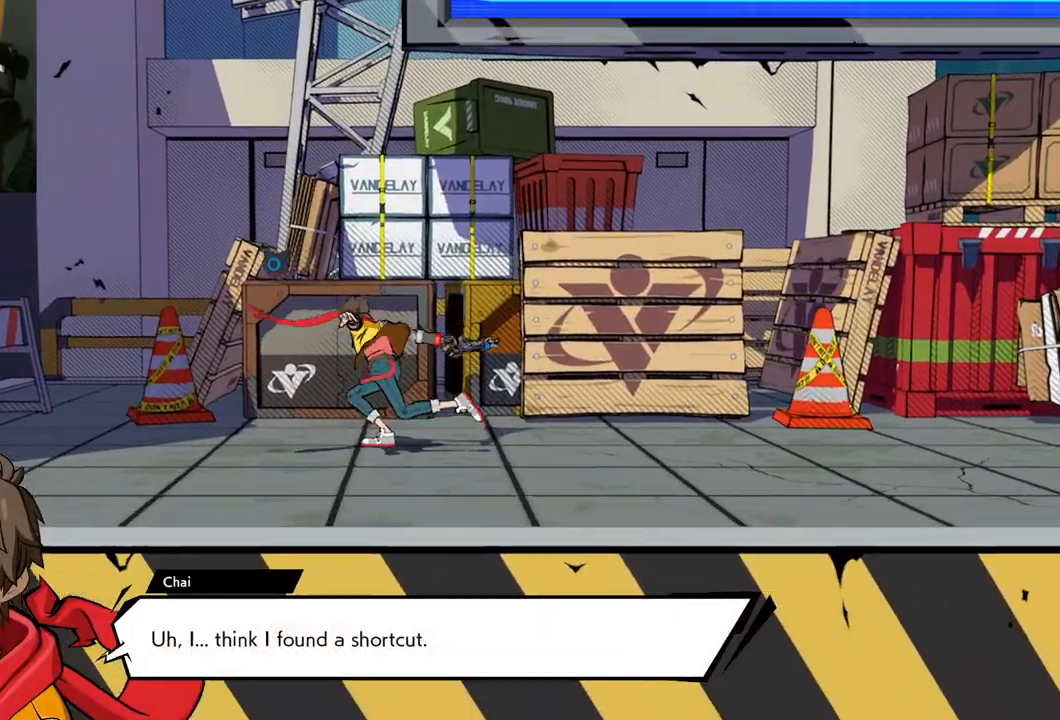
{"buttons": [], "left_stick": "center", "right_stick": "center", "events": [[67, "left_stick", "left"], [483, "left_stick", "center"]]}
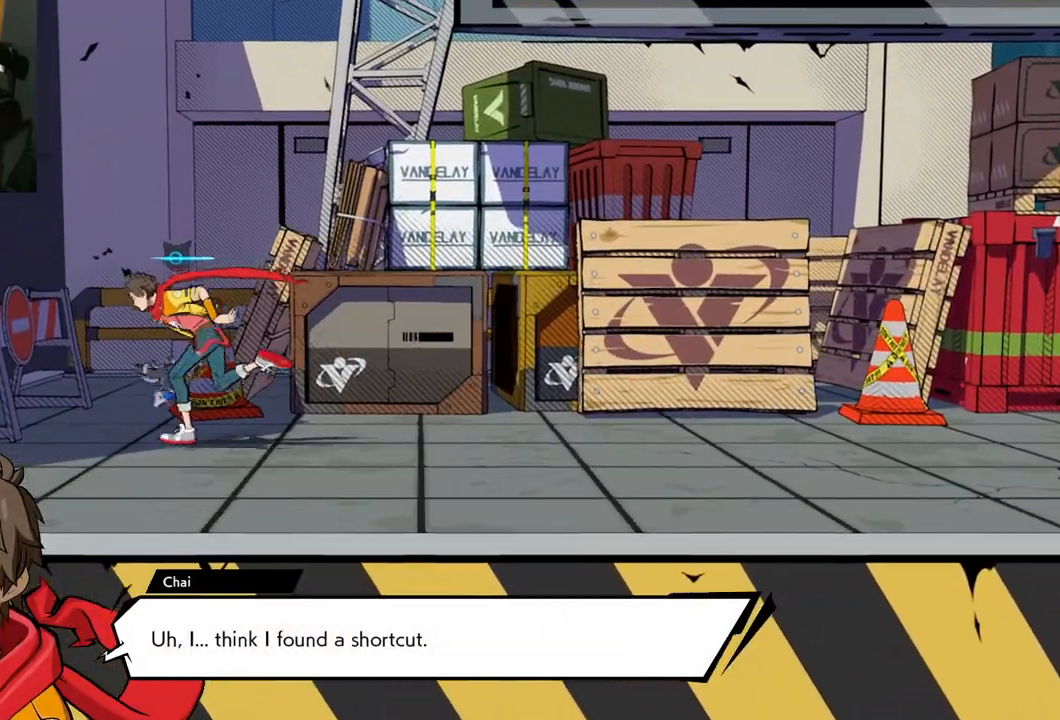
{"buttons": [], "left_stick": "right", "right_stick": "right", "events": [[17, "left_stick", "right"], [17, "right_stick", "right"], [133, "right_stick", "down-right"], [233, "right_stick", "right"]]}
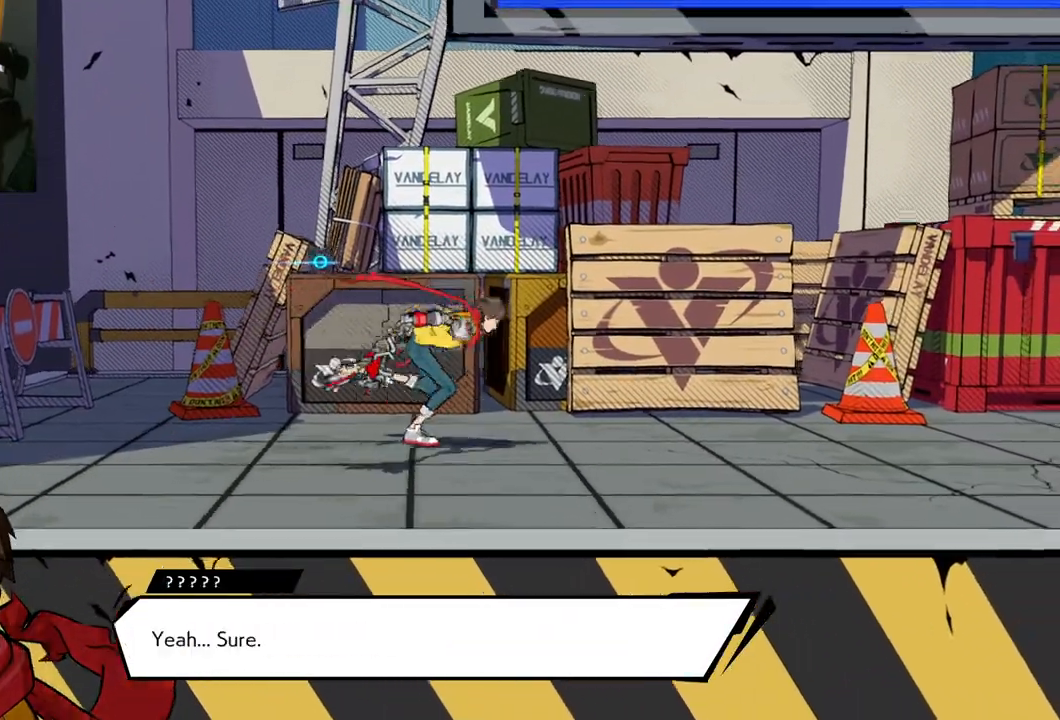
{"buttons": [], "left_stick": "right", "right_stick": "center", "events": [[200, "right_stick", "center"]]}
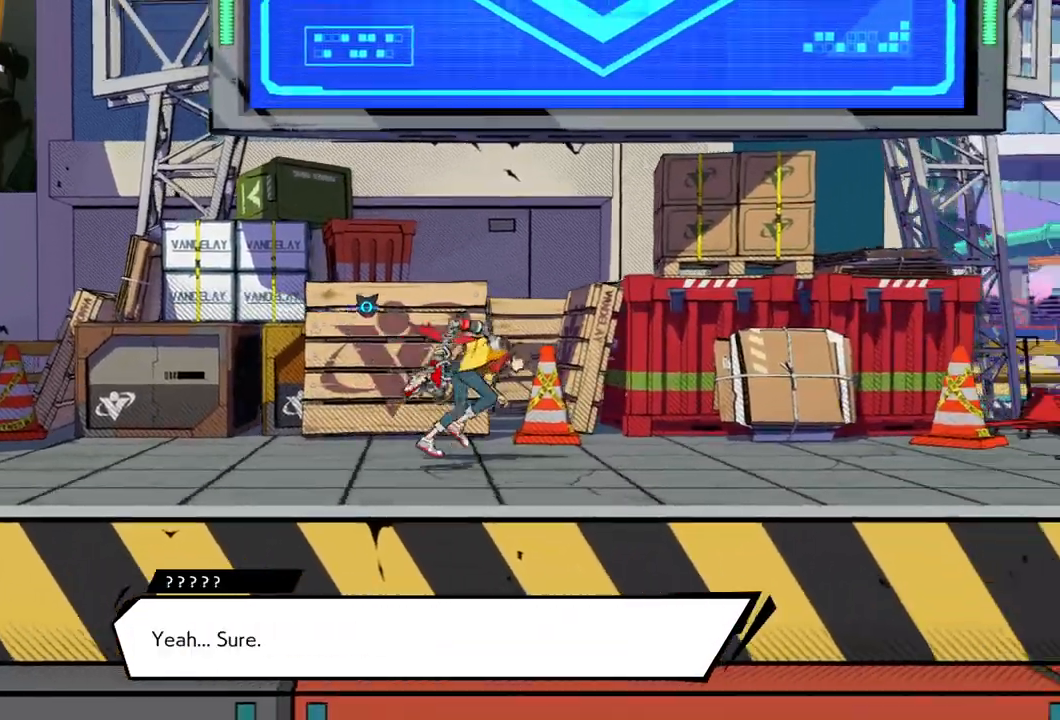
{"buttons": [], "left_stick": "right", "right_stick": "center", "events": []}
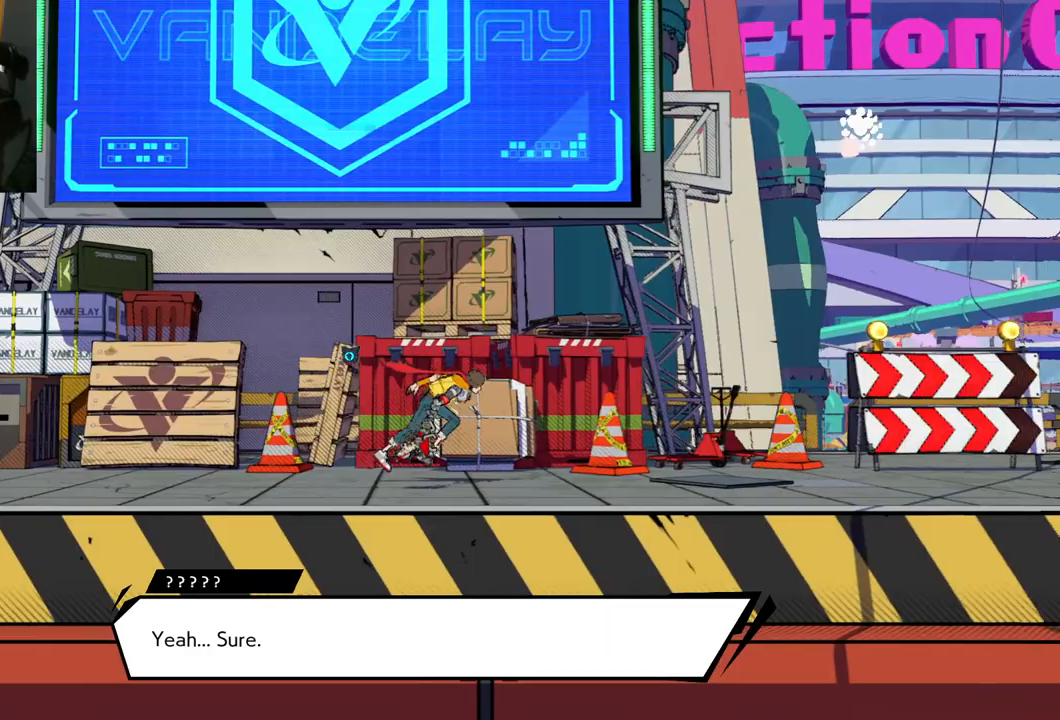
{"buttons": [], "left_stick": "right", "right_stick": "down-right", "events": [[433, "right_stick", "right"], [483, "right_stick", "down-right"]]}
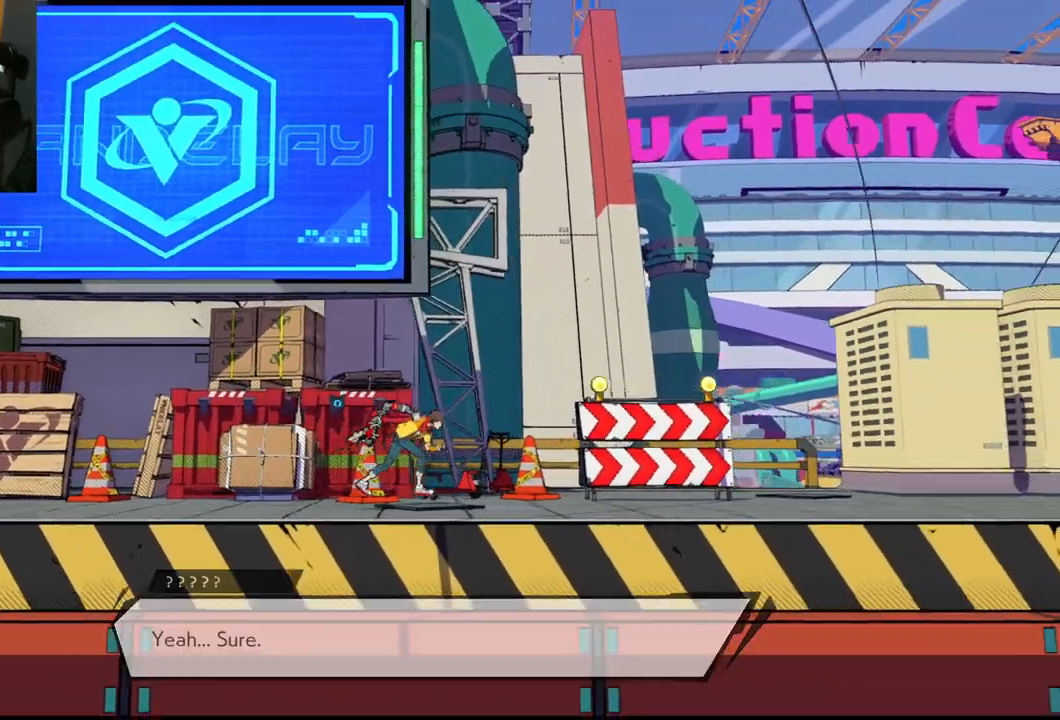
{"buttons": [], "left_stick": "right", "right_stick": "center", "events": [[400, "right_stick", "center"]]}
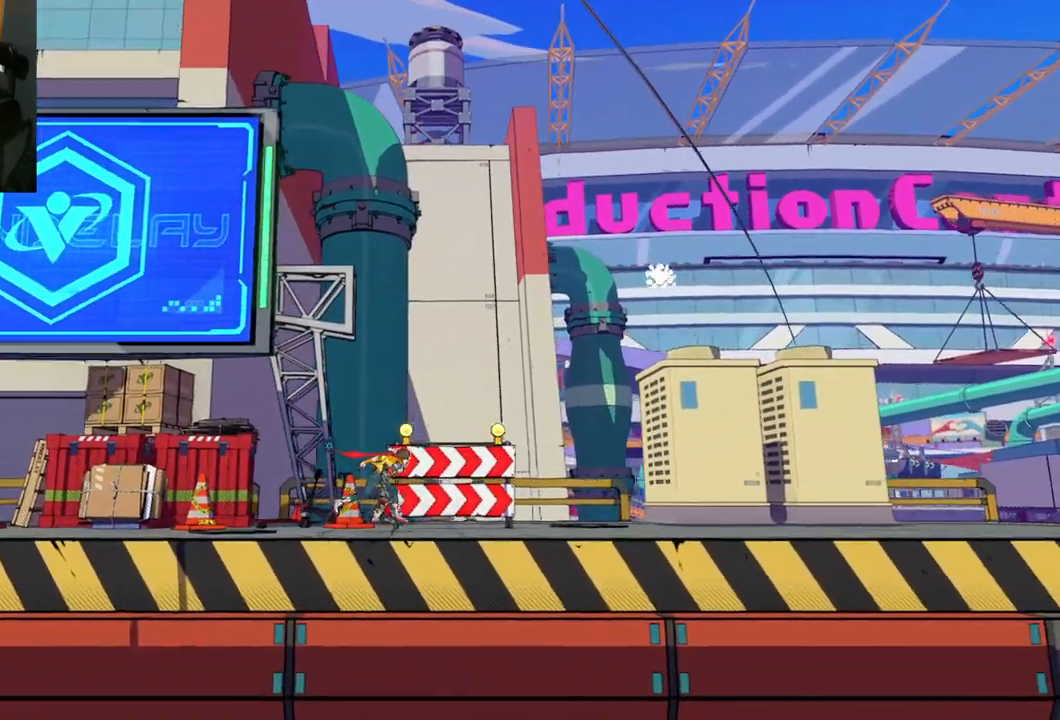
{"buttons": [], "left_stick": "right", "right_stick": "center", "events": []}
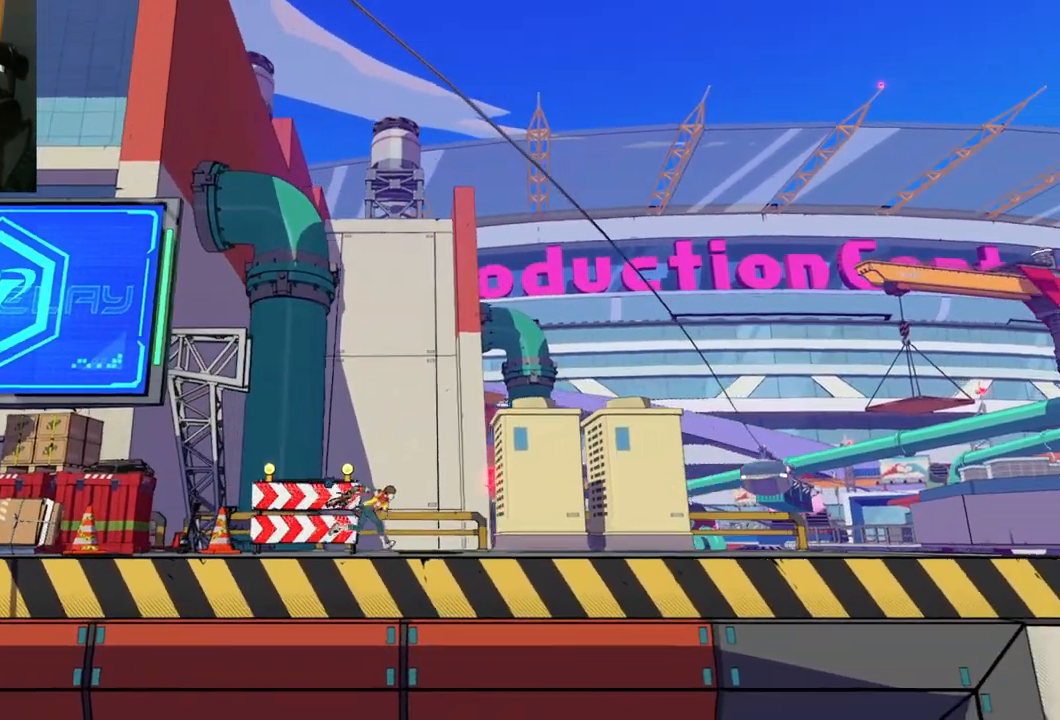
{"buttons": [], "left_stick": "right", "right_stick": "center", "events": []}
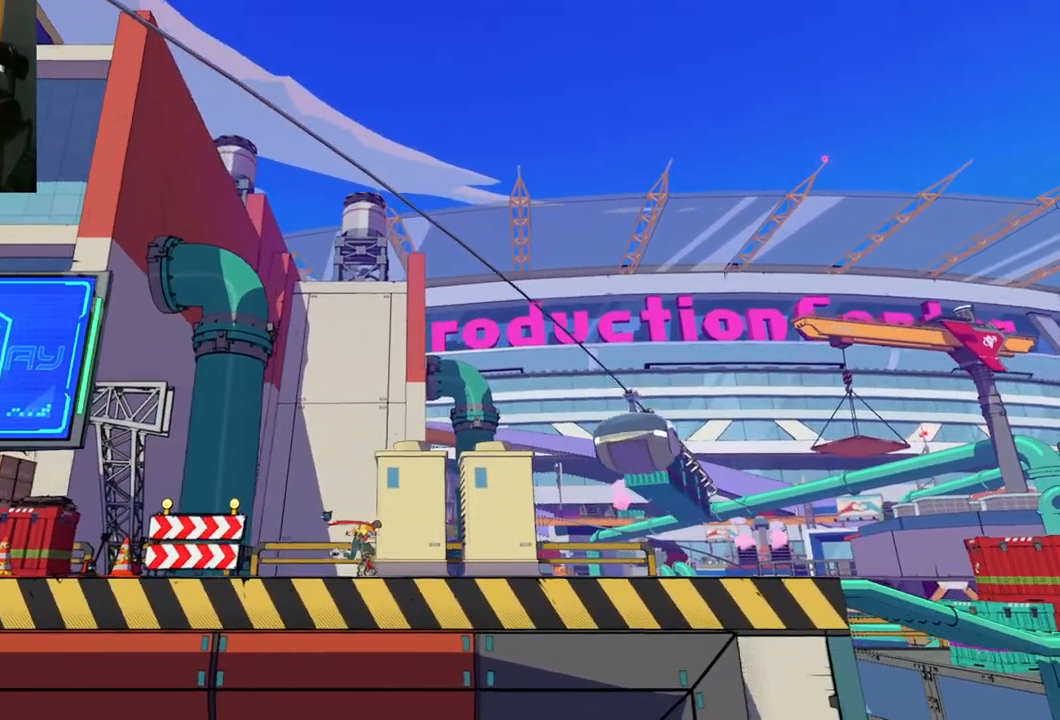
{"buttons": [], "left_stick": "right", "right_stick": "center", "events": []}
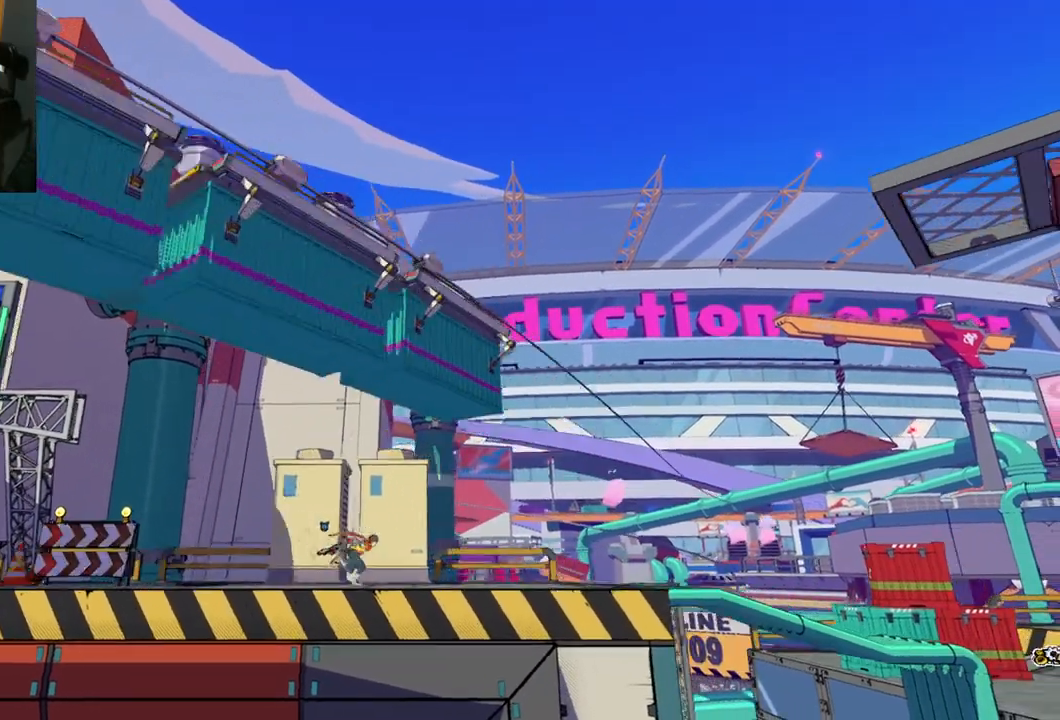
{"buttons": [], "left_stick": "up-right", "right_stick": "center", "events": [[433, "left_stick", "up-right"]]}
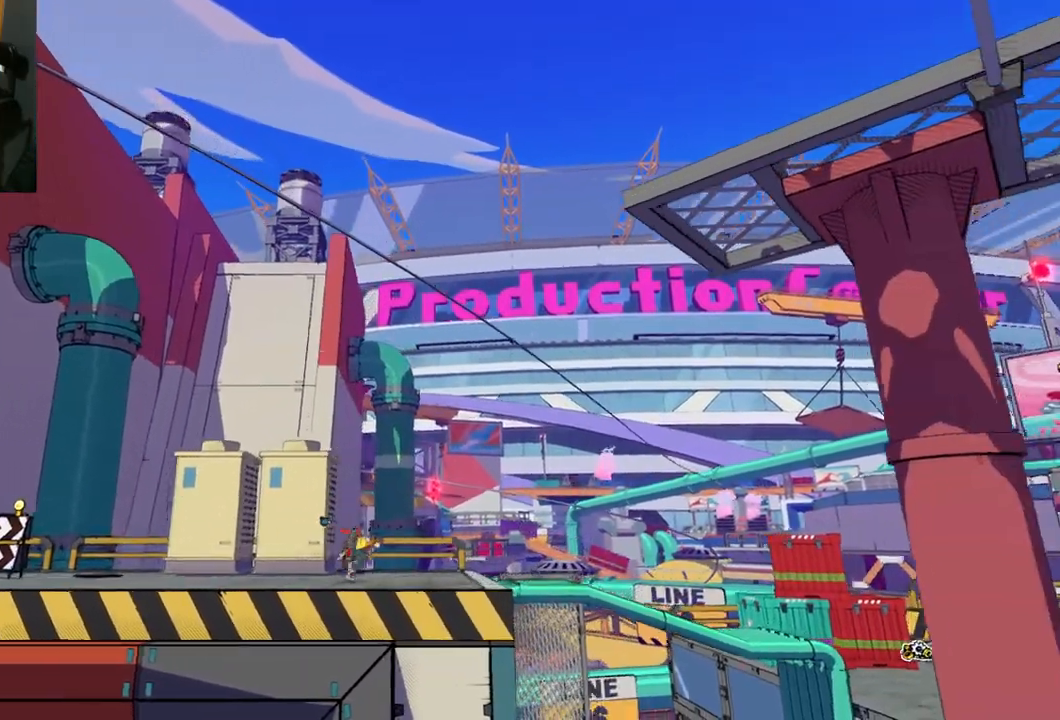
{"buttons": [], "left_stick": "up", "right_stick": "center", "events": [[233, "left_stick", "up"], [233, "right_stick", "down"], [383, "right_stick", "center"]]}
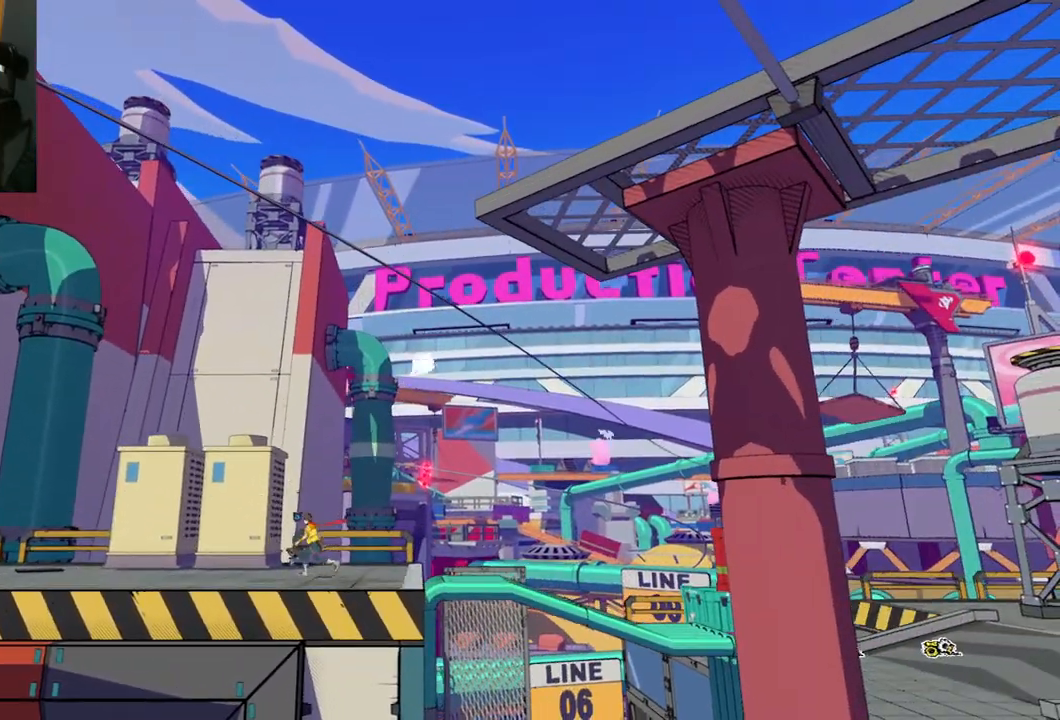
{"buttons": [], "left_stick": "right", "right_stick": "center", "events": [[33, "left_stick", "down-right"], [467, "left_stick", "right"]]}
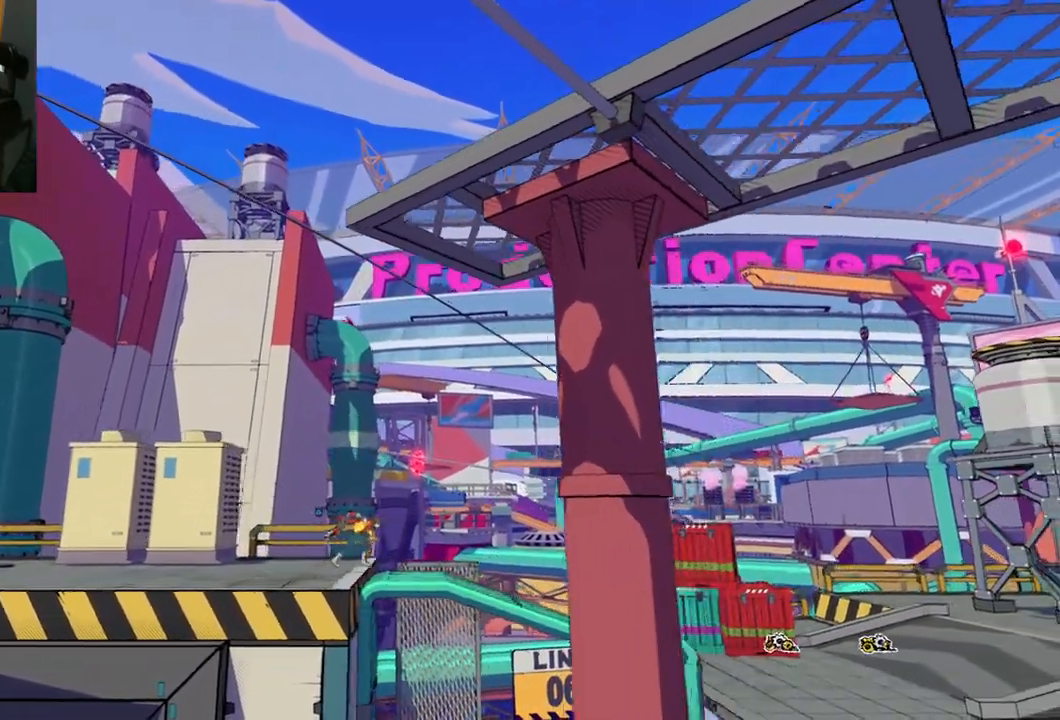
{"buttons": [], "left_stick": "right", "right_stick": "center", "events": []}
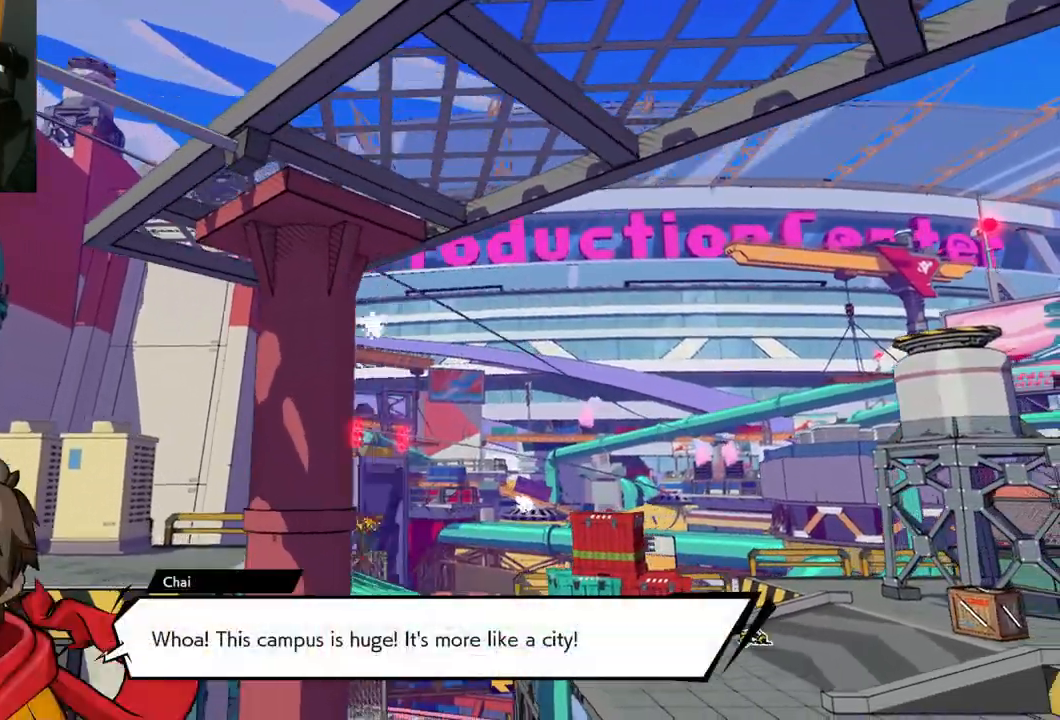
{"buttons": [], "left_stick": "right", "right_stick": "center", "events": []}